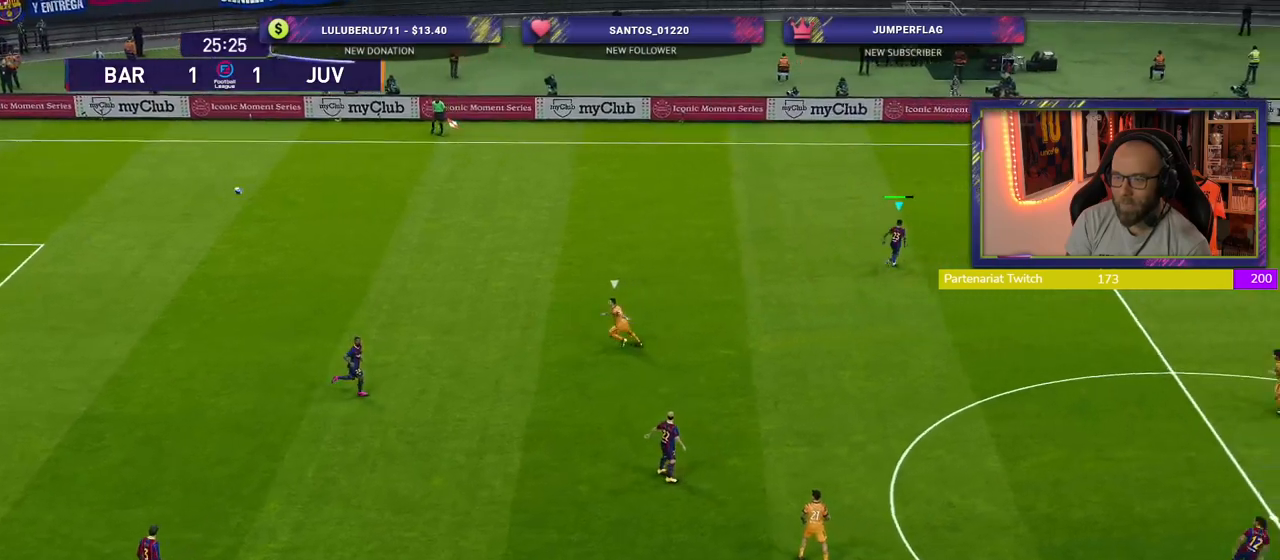
Gameplay with a controller (PlayStation layout); each line is a JSON object with the inputs held at the frame after it. "events" lists button and stick changes between this image and that frame as [ms after this image, input, new state], when the widget could be followed in between.
{"buttons": ["R2"], "left_stick": "center", "right_stick": "center", "events": [[480, "left_stick", "center"]]}
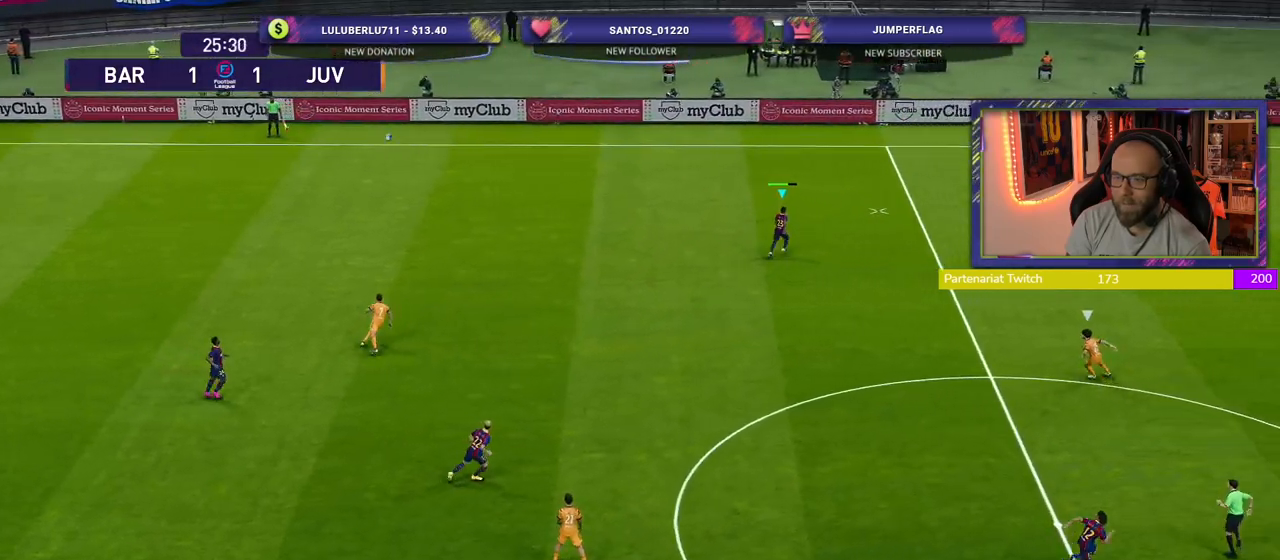
{"buttons": [], "left_stick": "down", "right_stick": "center", "events": [[120, "R2", "up"], [180, "left_stick", "down-left"], [460, "left_stick", "down"]]}
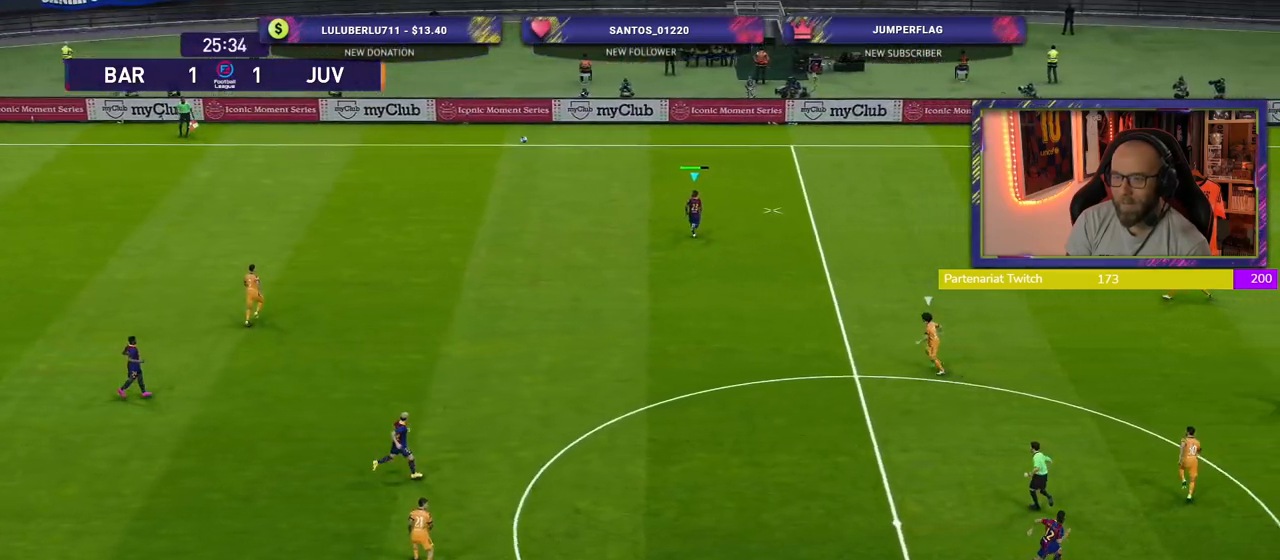
{"buttons": [], "left_stick": "down-left", "right_stick": "center", "events": [[80, "left_stick", "down-left"]]}
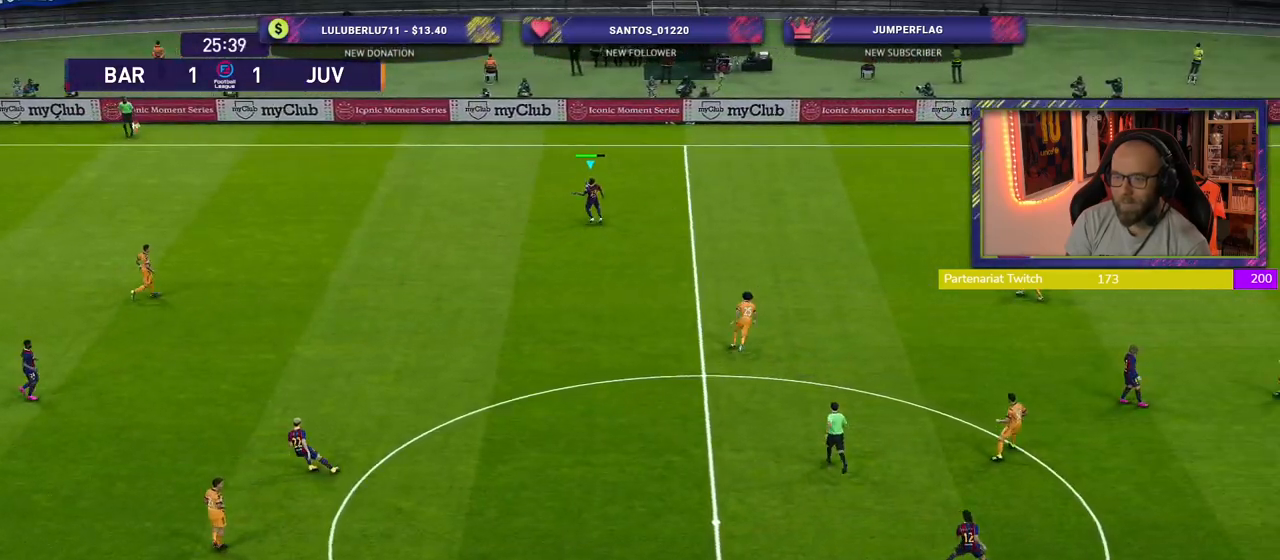
{"buttons": [], "left_stick": "right", "right_stick": "center", "events": [[440, "left_stick", "center"], [500, "left_stick", "right"]]}
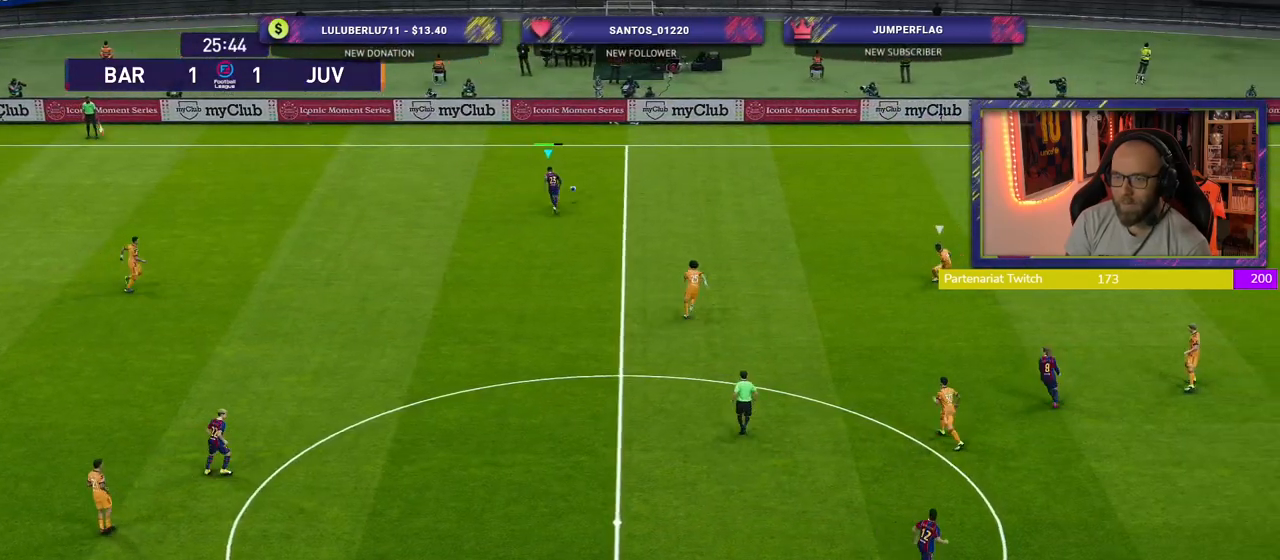
{"buttons": [], "left_stick": "right", "right_stick": "center", "events": []}
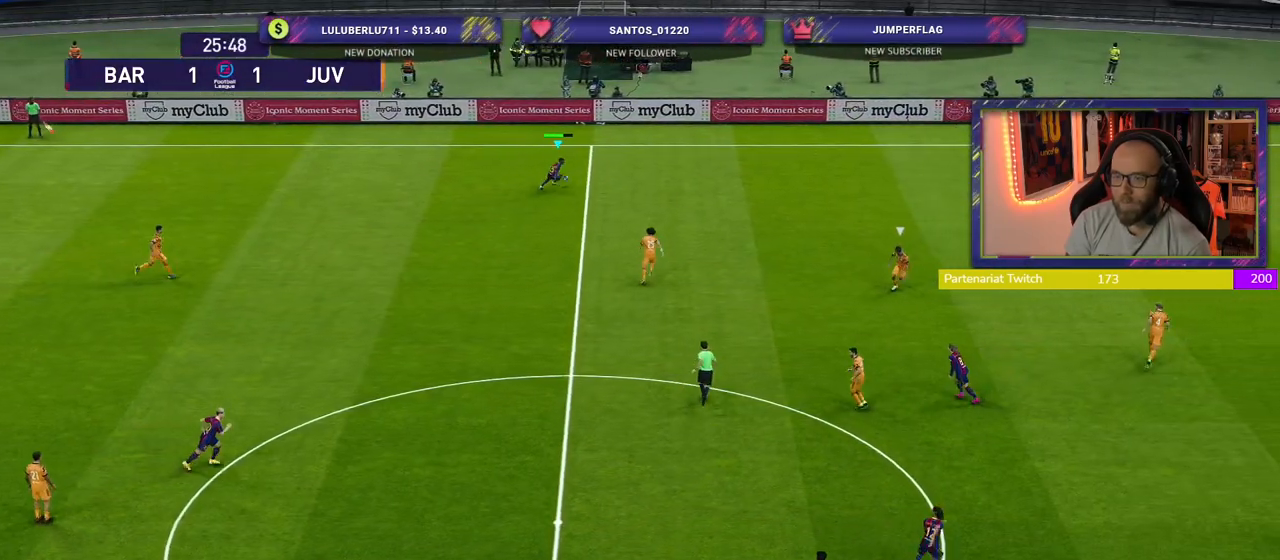
{"buttons": [], "left_stick": "down-left", "right_stick": "center", "events": [[200, "left_stick", "down"], [220, "right_stick", "down-right"], [260, "L1", "down"], [320, "left_stick", "down-left"], [360, "right_stick", "center"], [380, "L1", "up"]]}
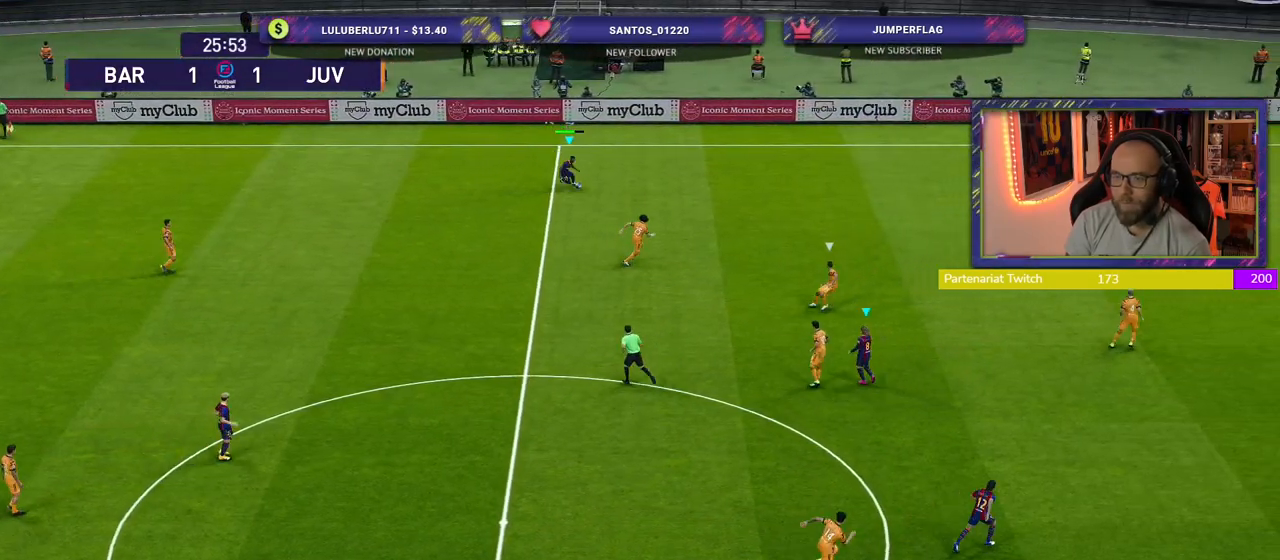
{"buttons": [], "left_stick": "center", "right_stick": "center", "events": [[140, "CROSS", "down"], [300, "CROSS", "up"], [460, "left_stick", "center"]]}
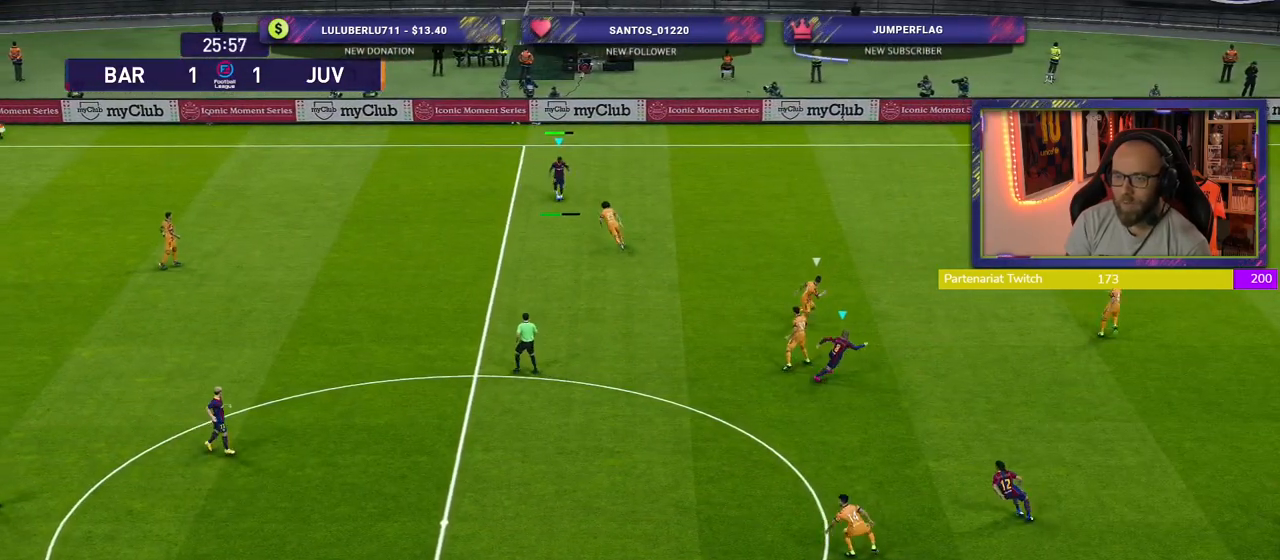
{"buttons": [], "left_stick": "right", "right_stick": "center", "events": [[320, "left_stick", "right"]]}
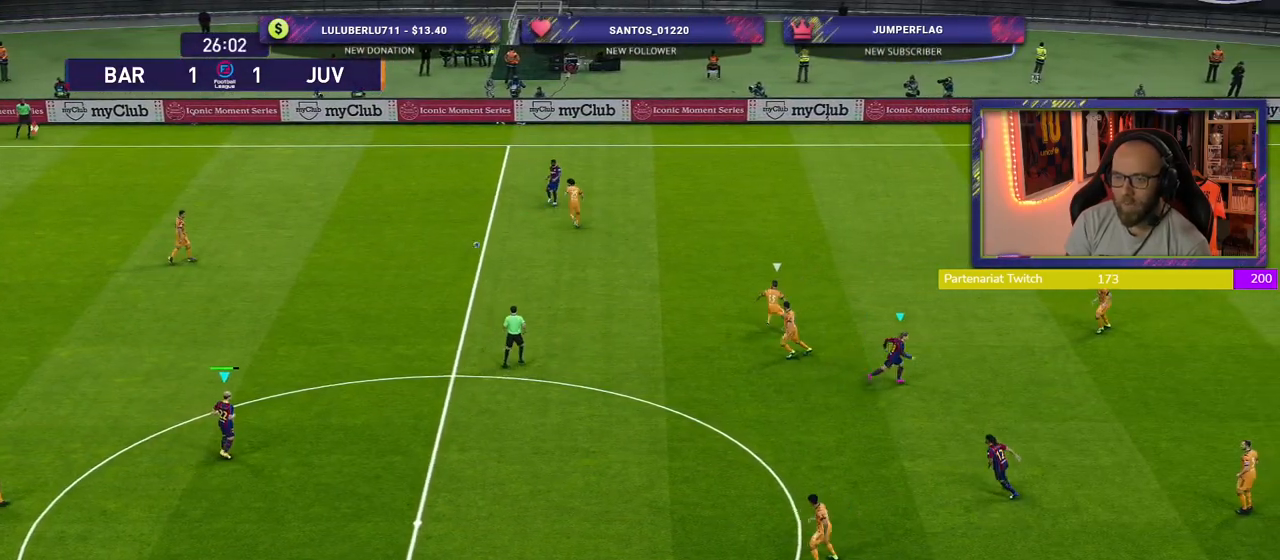
{"buttons": [], "left_stick": "right", "right_stick": "center", "events": [[60, "R2", "down"], [400, "R2", "up"]]}
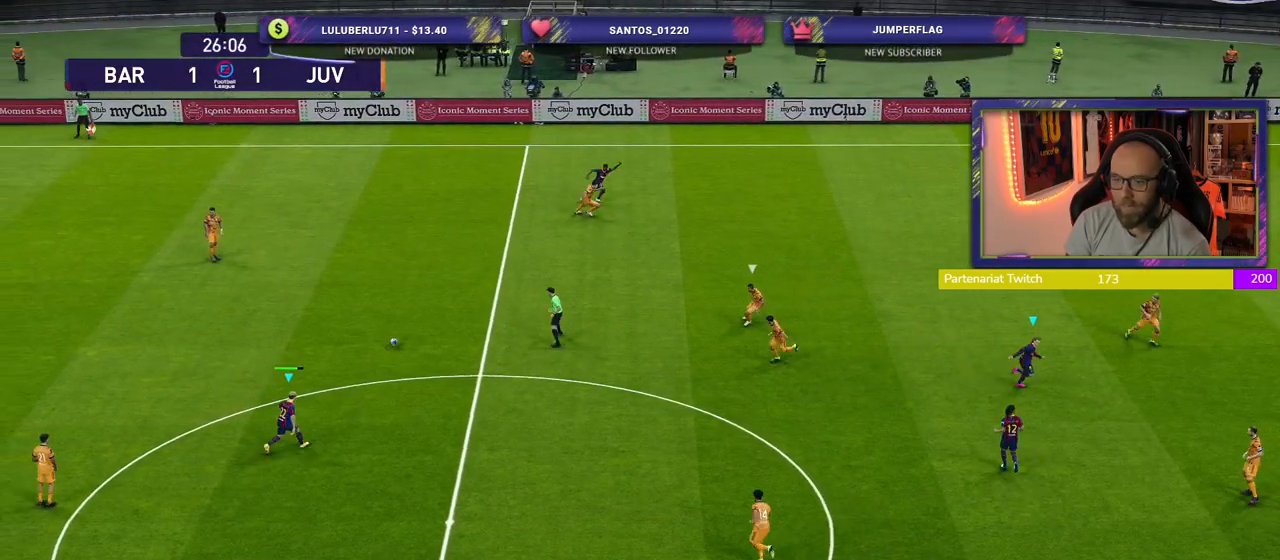
{"buttons": [], "left_stick": "right", "right_stick": "center", "events": []}
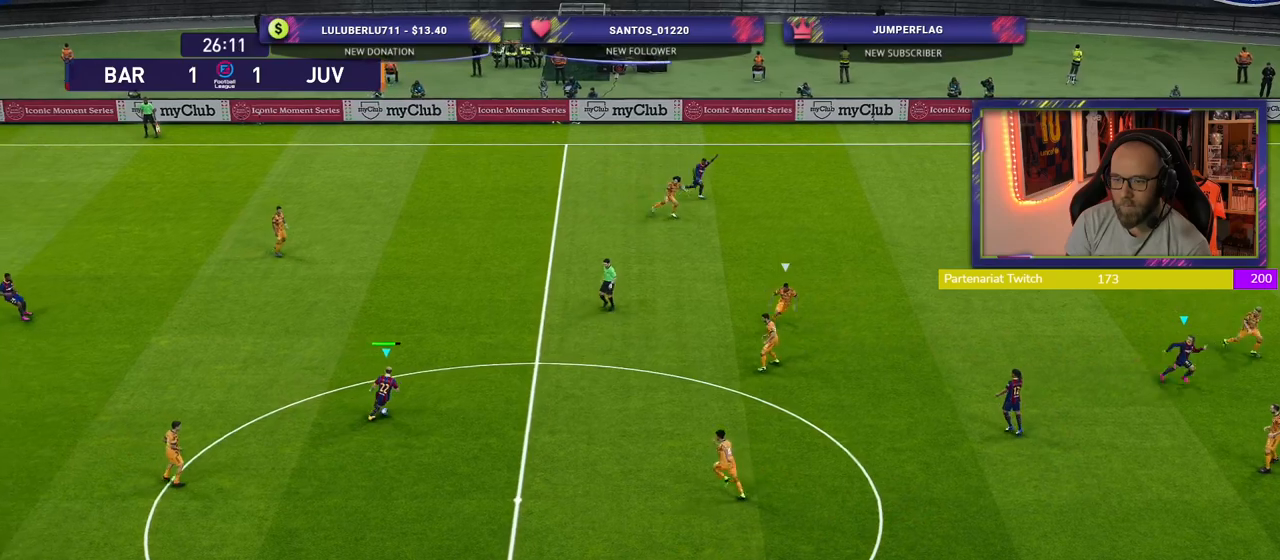
{"buttons": [], "left_stick": "down", "right_stick": "center", "events": [[20, "left_stick", "down-right"], [240, "left_stick", "down"], [300, "CROSS", "down"], [420, "CROSS", "up"]]}
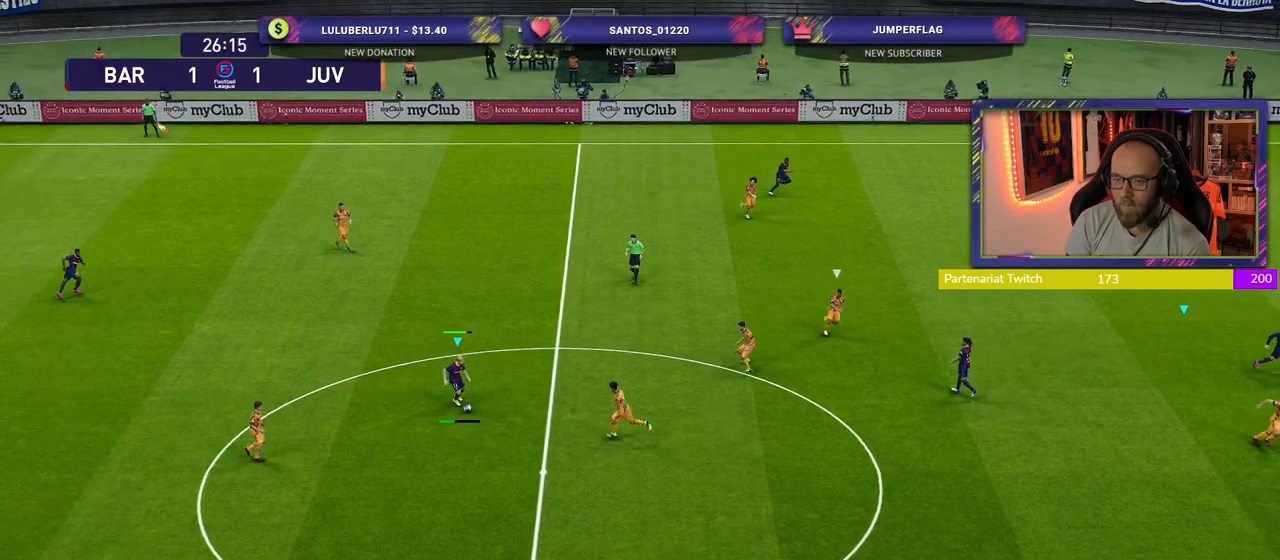
{"buttons": [], "left_stick": "center", "right_stick": "center", "events": [[260, "left_stick", "center"]]}
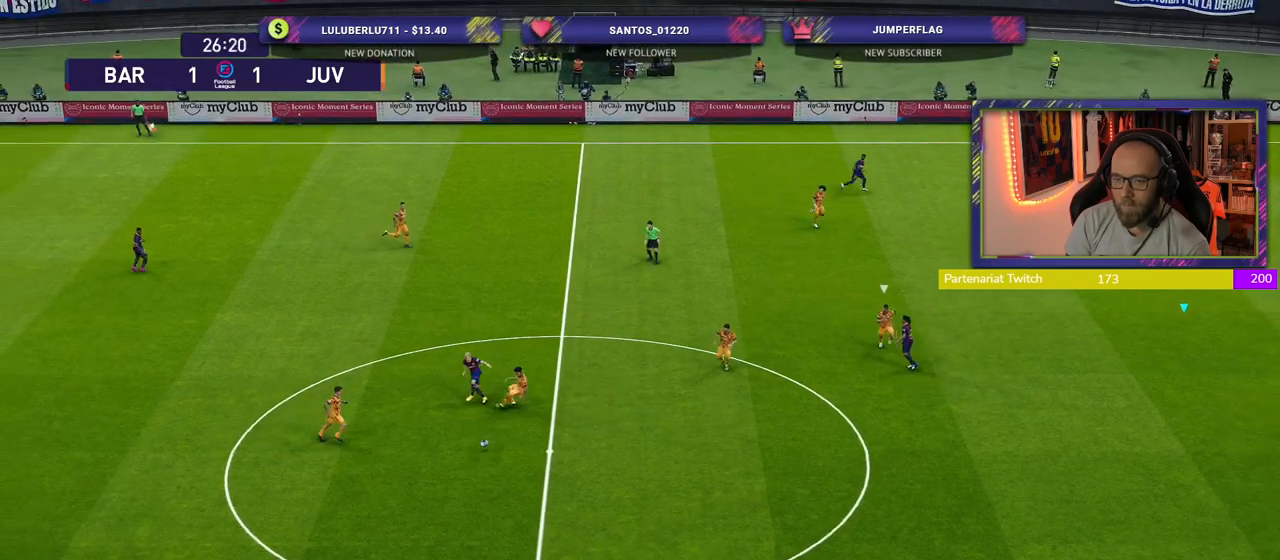
{"buttons": [], "left_stick": "right", "right_stick": "center", "events": [[20, "left_stick", "right"]]}
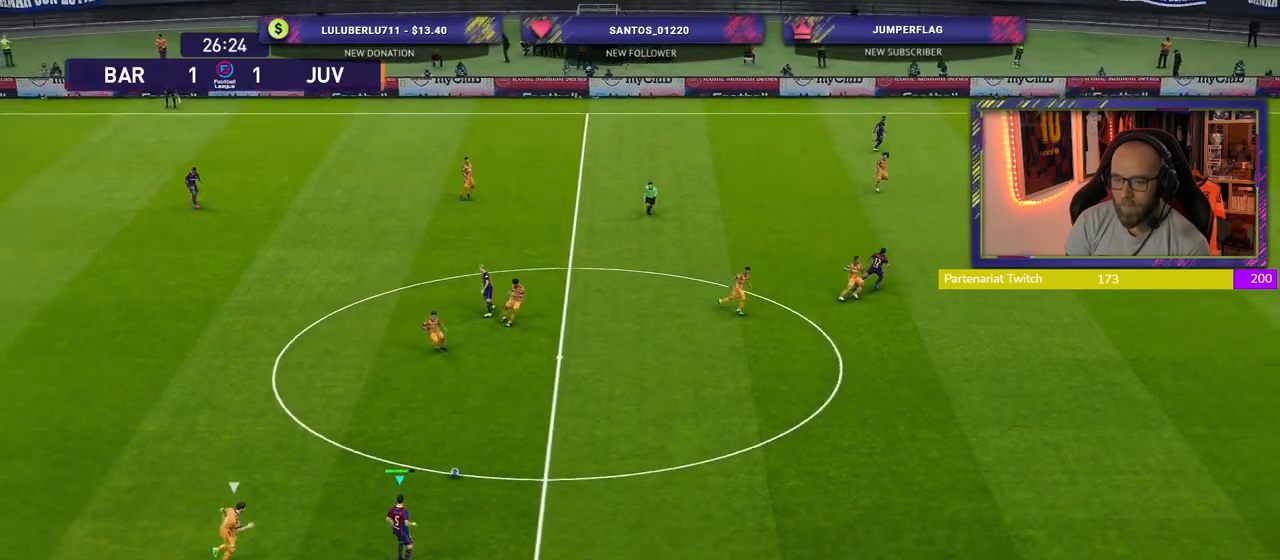
{"buttons": [], "left_stick": "down-right", "right_stick": "center", "events": [[300, "TRIANGLE", "down"], [300, "left_stick", "down-right"], [420, "TRIANGLE", "up"]]}
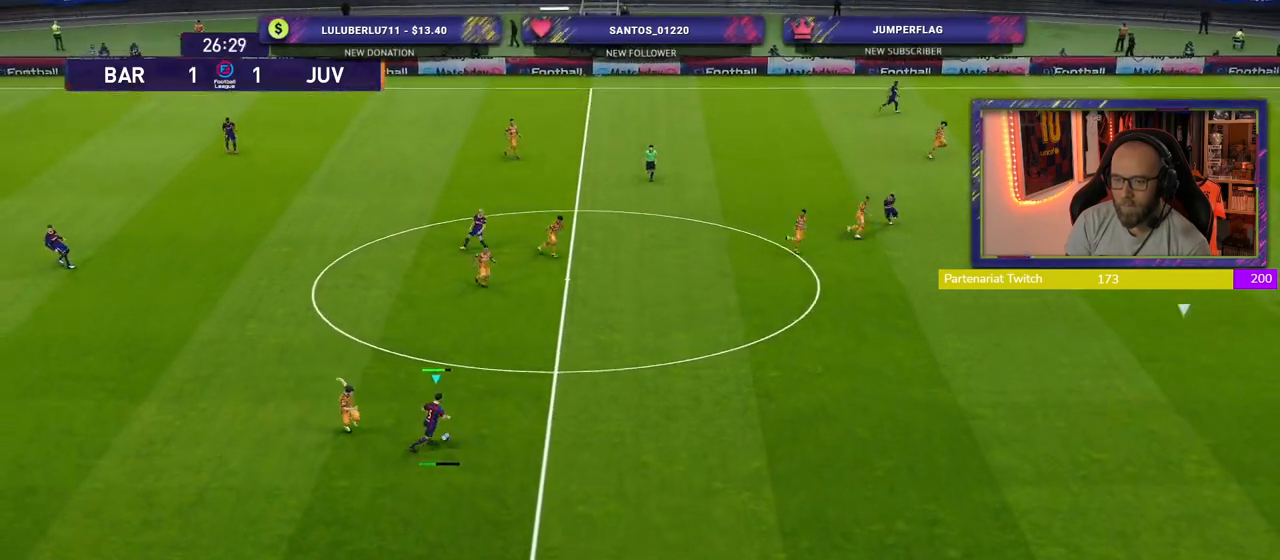
{"buttons": ["R2"], "left_stick": "center", "right_stick": "center", "events": [[260, "R2", "down"], [360, "left_stick", "center"]]}
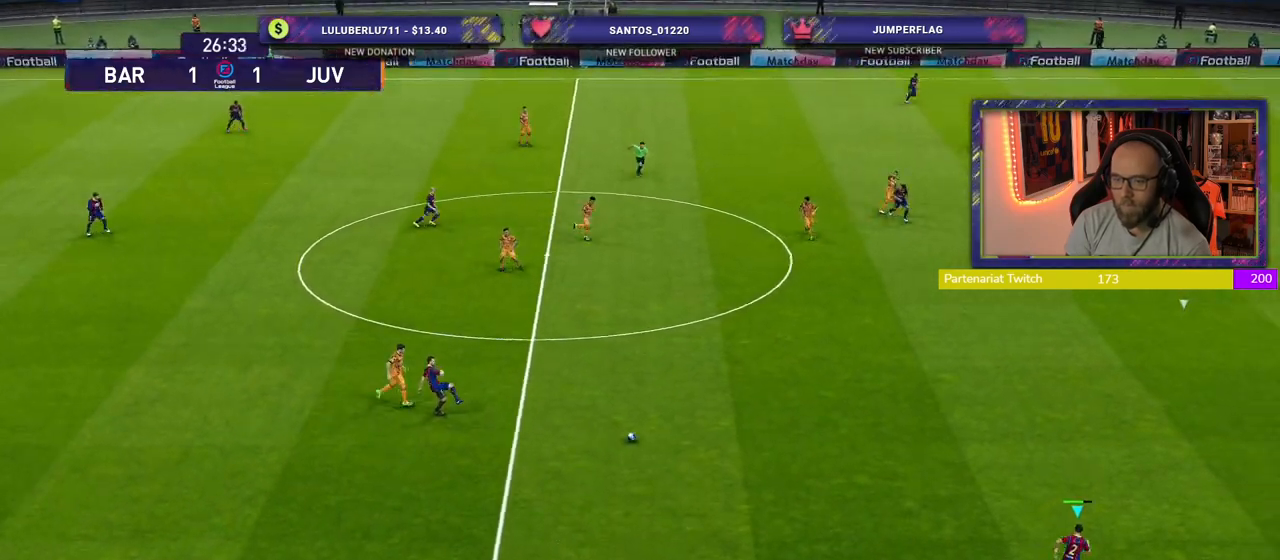
{"buttons": [], "left_stick": "up-right", "right_stick": "center", "events": [[40, "left_stick", "right"], [160, "left_stick", "up-right"], [280, "left_stick", "up"], [380, "R2", "up"], [400, "left_stick", "up-right"]]}
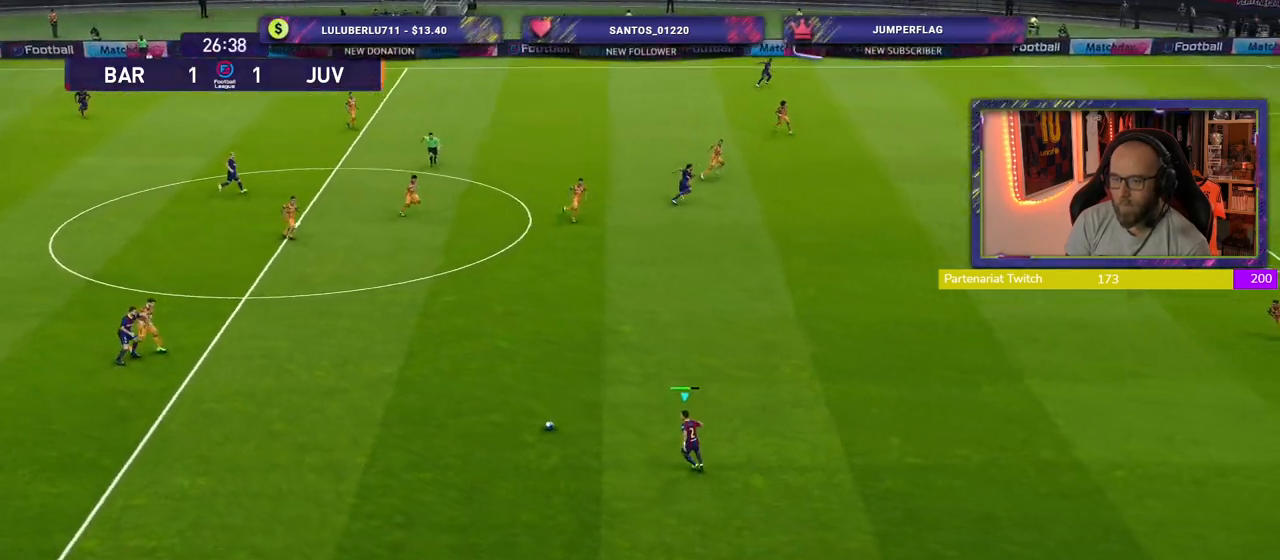
{"buttons": [], "left_stick": "right", "right_stick": "center", "events": [[480, "left_stick", "right"]]}
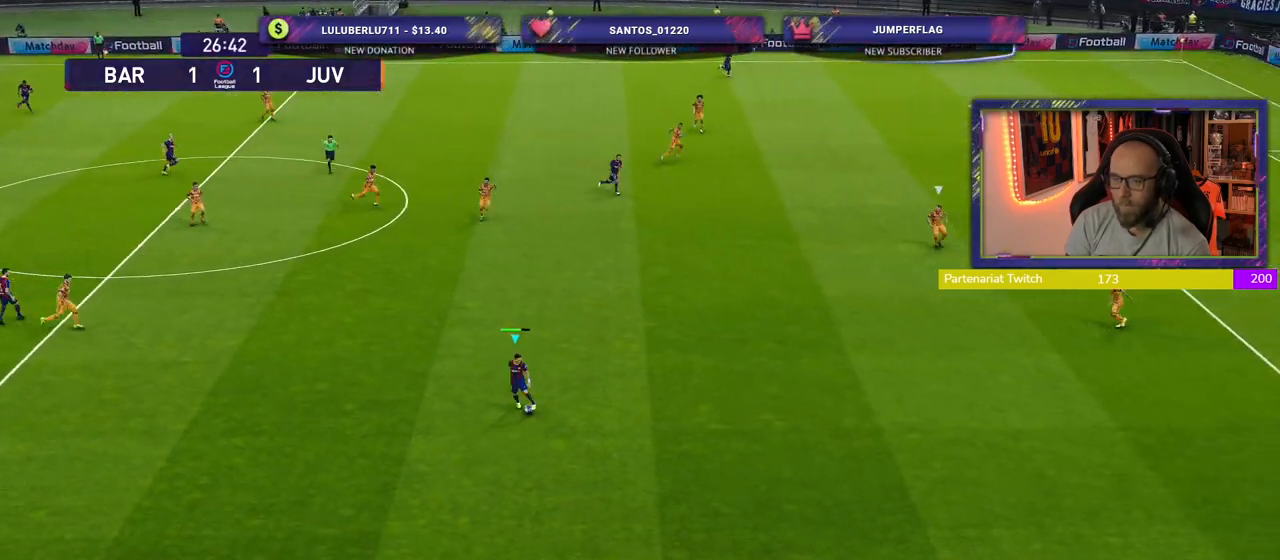
{"buttons": [], "left_stick": "right", "right_stick": "center", "events": []}
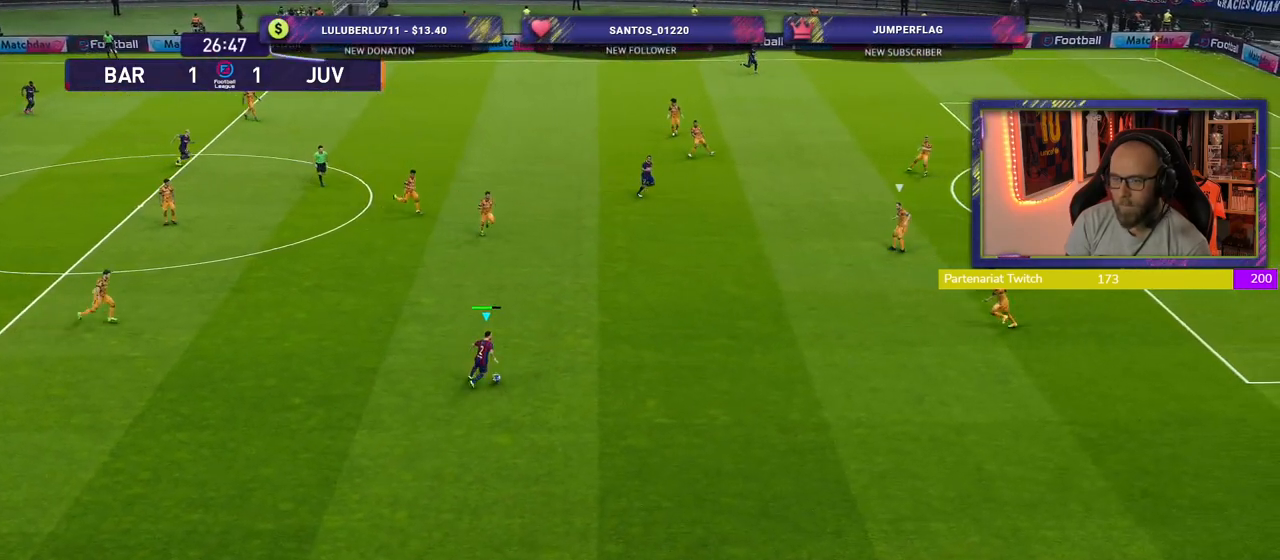
{"buttons": [], "left_stick": "right", "right_stick": "center", "events": [[320, "TRIANGLE", "down"], [420, "TRIANGLE", "up"]]}
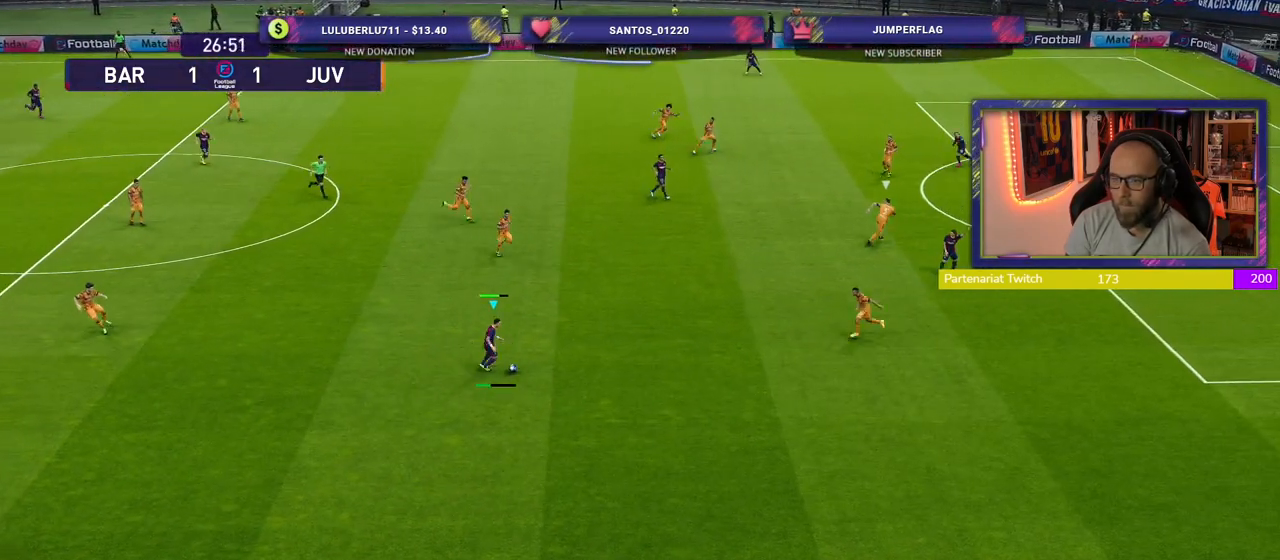
{"buttons": ["R2"], "left_stick": "right", "right_stick": "center", "events": [[140, "R2", "down"]]}
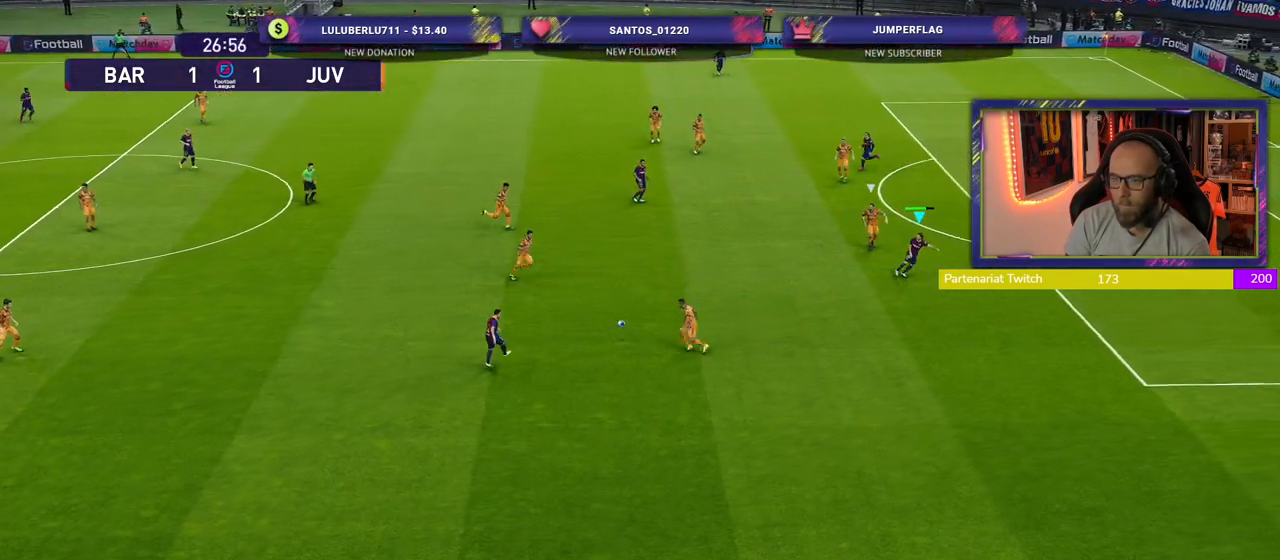
{"buttons": ["R2"], "left_stick": "right", "right_stick": "center", "events": []}
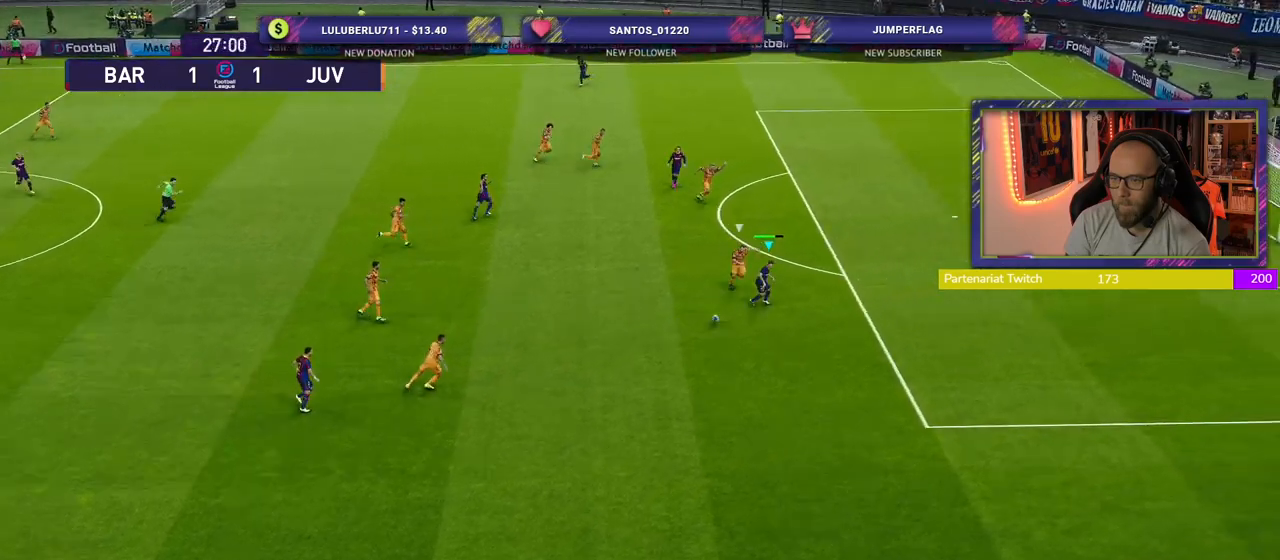
{"buttons": ["R2"], "left_stick": "right", "right_stick": "center", "events": []}
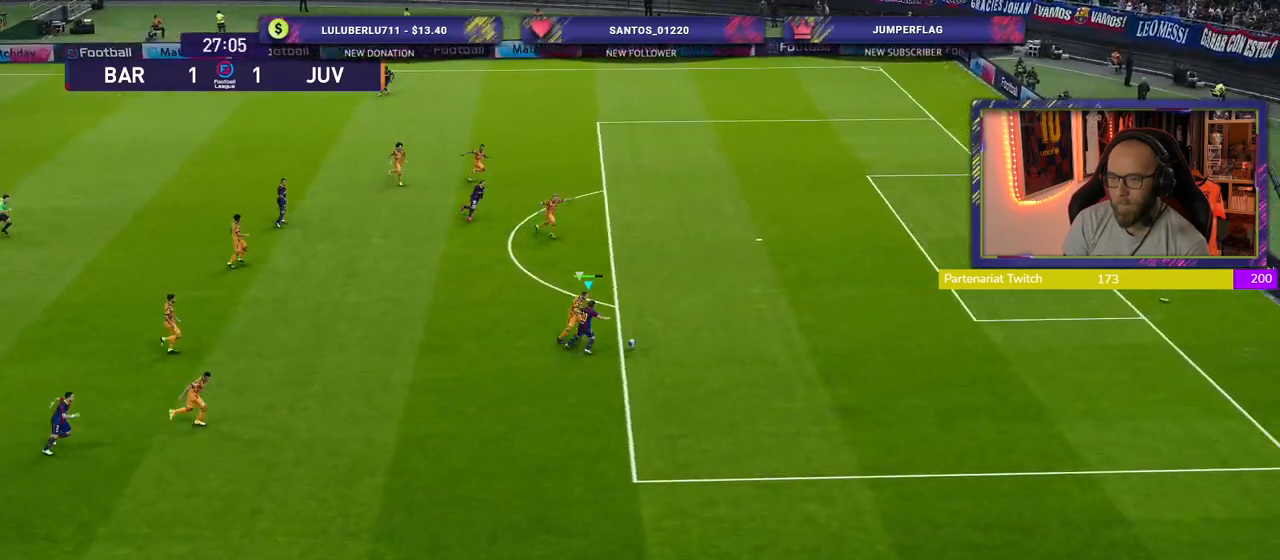
{"buttons": ["R2"], "left_stick": "up-right", "right_stick": "center", "events": [[180, "left_stick", "up-right"]]}
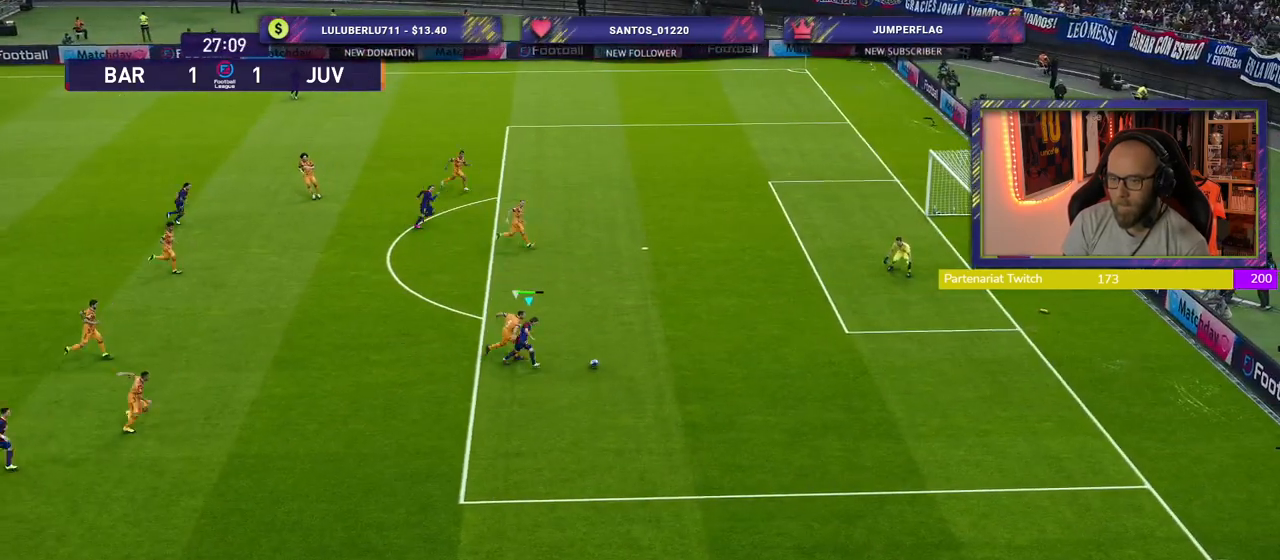
{"buttons": ["R2"], "left_stick": "up-right", "right_stick": "center", "events": []}
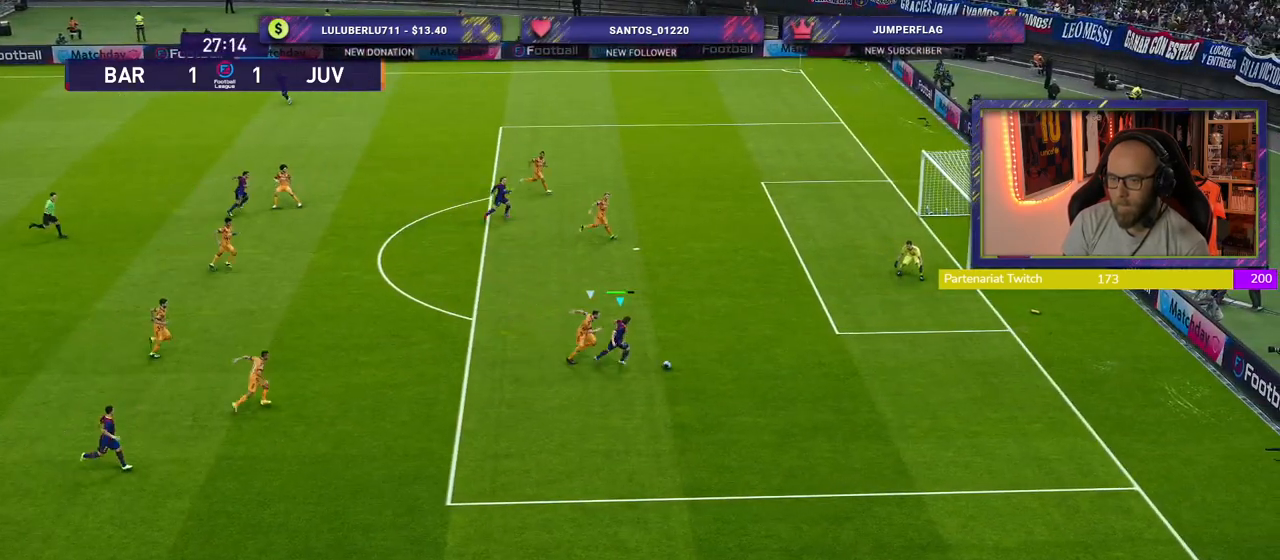
{"buttons": [], "left_stick": "up-right", "right_stick": "center", "events": [[480, "R2", "up"]]}
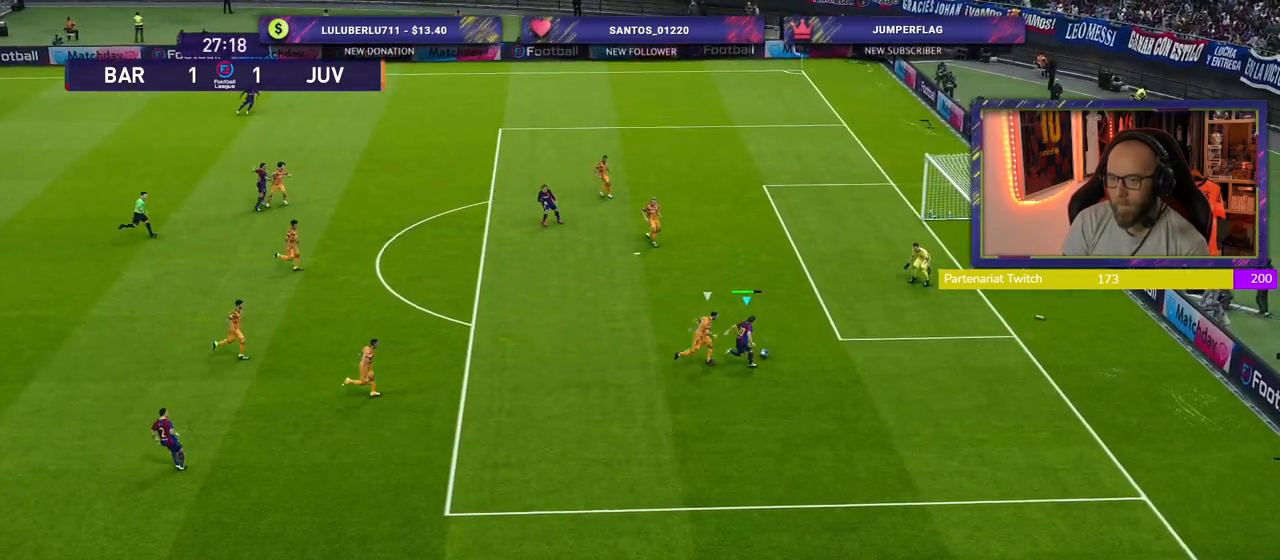
{"buttons": [], "left_stick": "up-right", "right_stick": "center", "events": [[20, "left_stick", "up"], [60, "L1", "down"], [100, "SQUARE", "down"], [220, "L1", "up"], [220, "SQUARE", "up"], [420, "left_stick", "up-right"]]}
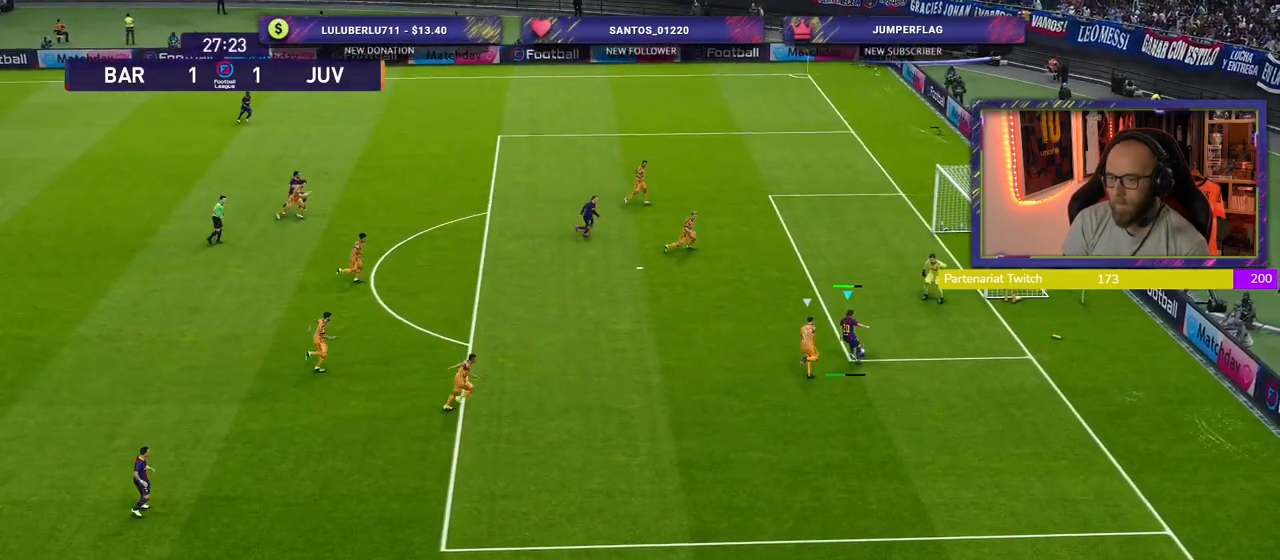
{"buttons": [], "left_stick": "right", "right_stick": "center", "events": [[500, "left_stick", "right"]]}
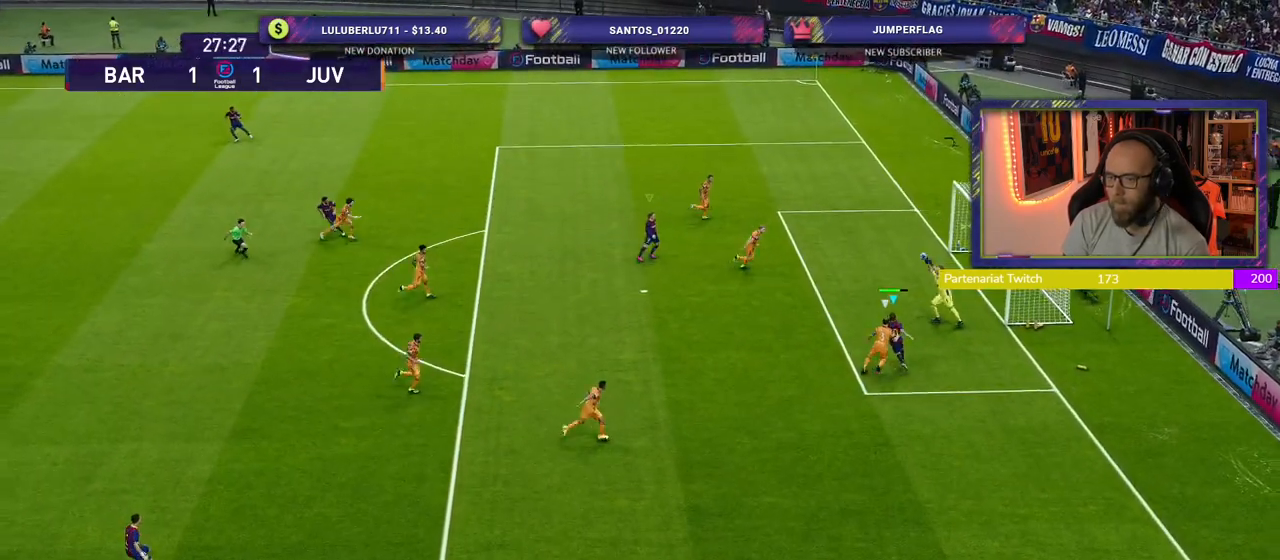
{"buttons": ["R2"], "left_stick": "right", "right_stick": "center", "events": [[340, "R2", "down"]]}
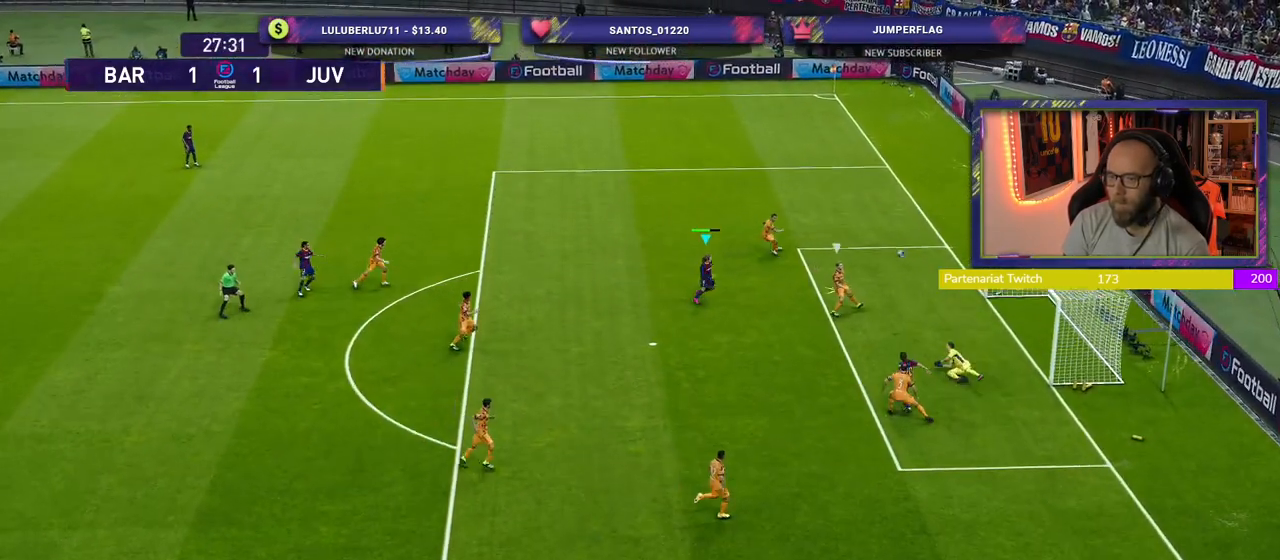
{"buttons": ["R2"], "left_stick": "down-right", "right_stick": "center", "events": [[480, "left_stick", "down-right"]]}